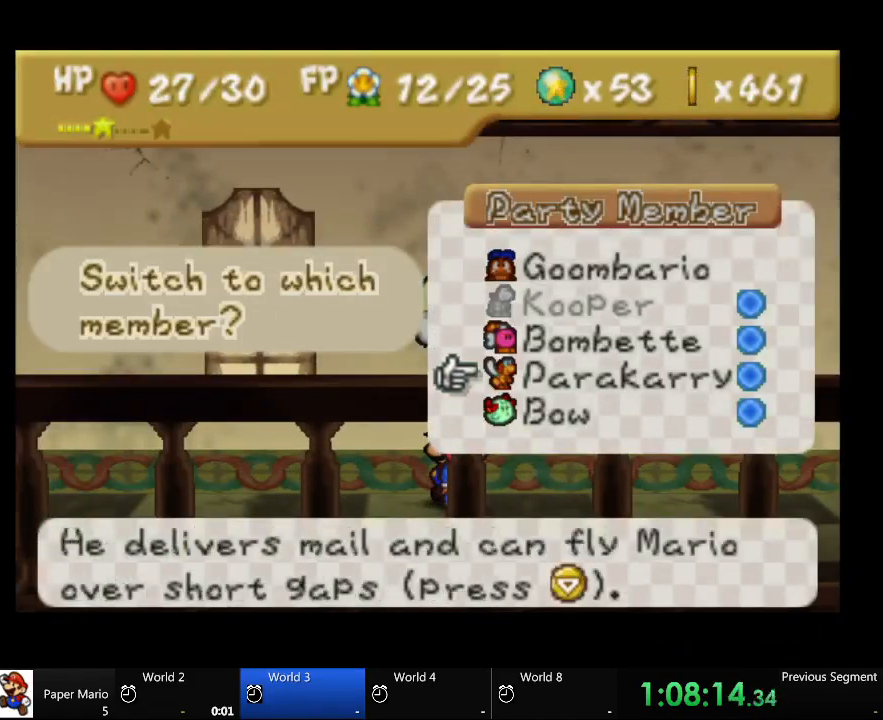
Gameplay with a controller (Xbox layout); each line is a JSON object with the inputs held at the frame after it (dt_ms = milliseconds from this image to that frame). "events" lists button and stick changes between this image and that frame as [ms after this image, input, new state], when the widget could be followed in between. Not read: L2 L3 R3.
{"dt_ms": 1000, "buttons": ["A"], "left_stick": "up-left", "right_stick": "center"}
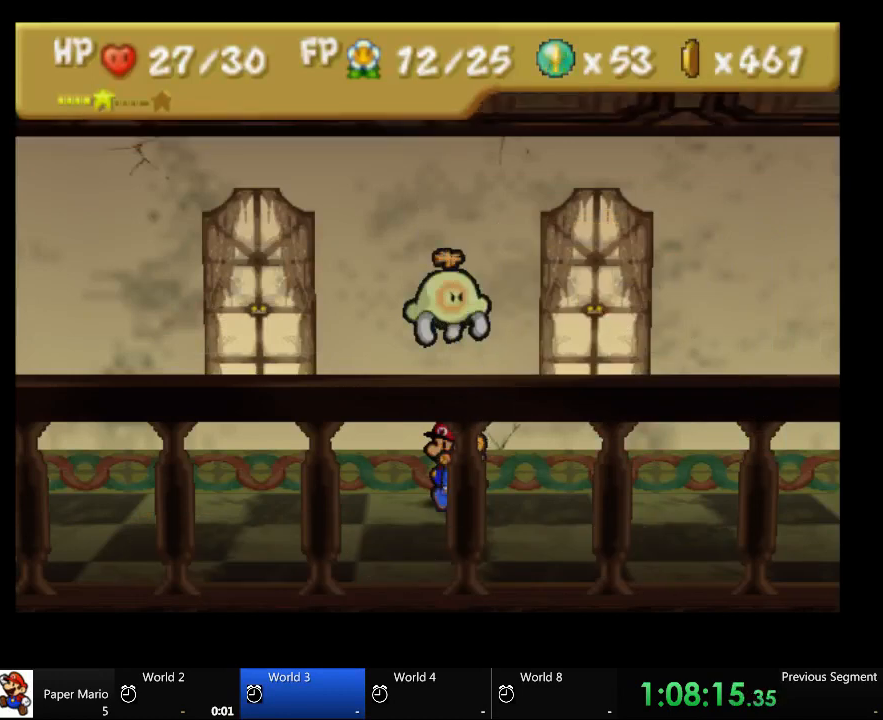
{"dt_ms": 500, "buttons": ["A"], "left_stick": "up-left", "right_stick": "down"}
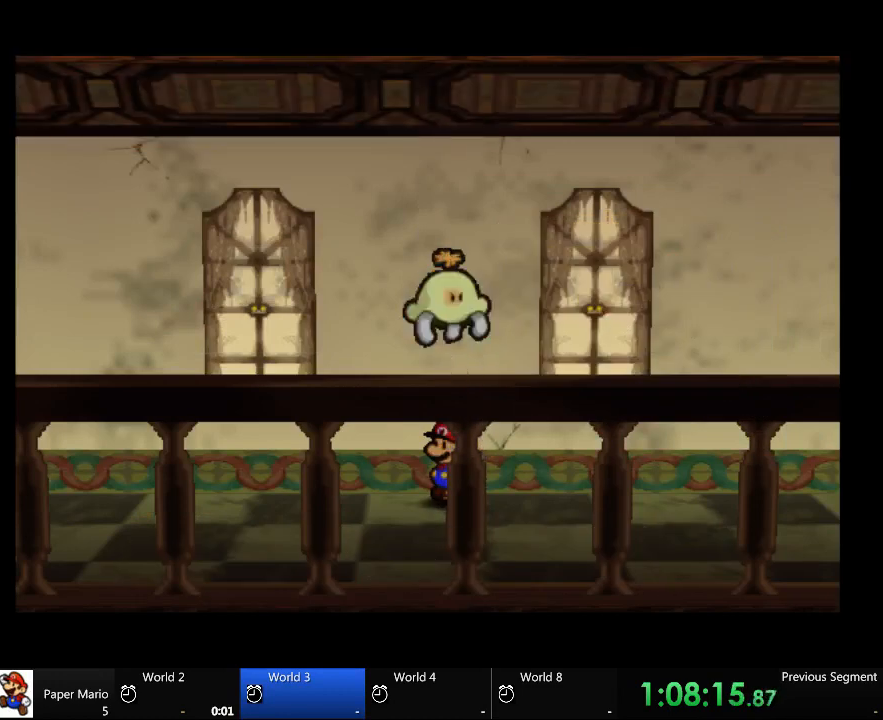
{"dt_ms": 500, "buttons": [], "left_stick": "up-left", "right_stick": "down", "events": [[33, "right_stick", "center"], [233, "A", "up"], [467, "right_stick", "down"]]}
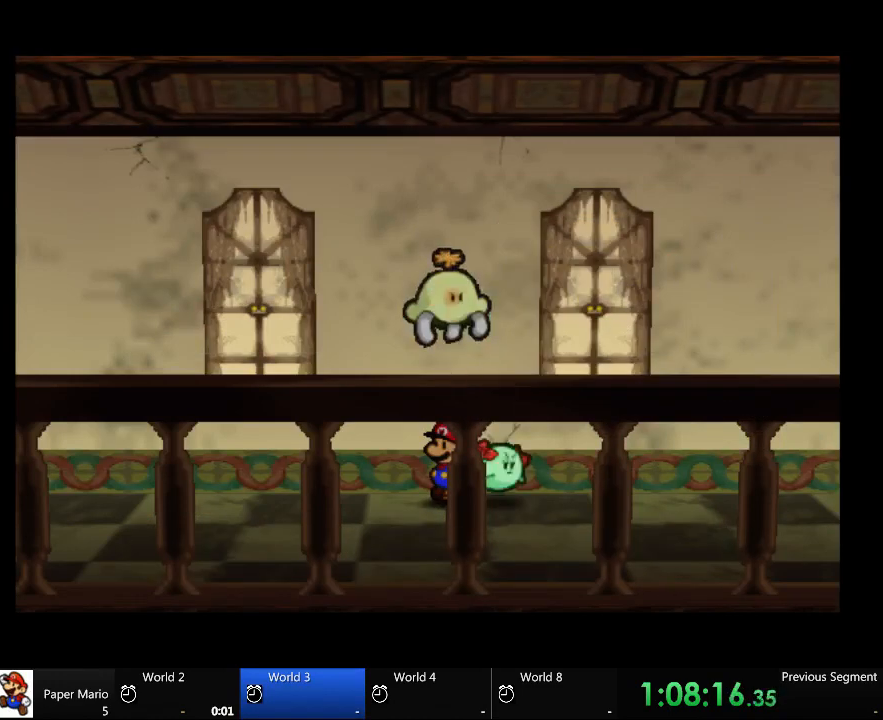
{"dt_ms": 500, "buttons": [], "left_stick": "up-left", "right_stick": "center", "events": [[100, "right_stick", "center"], [300, "right_stick", "down"], [400, "right_stick", "center"]]}
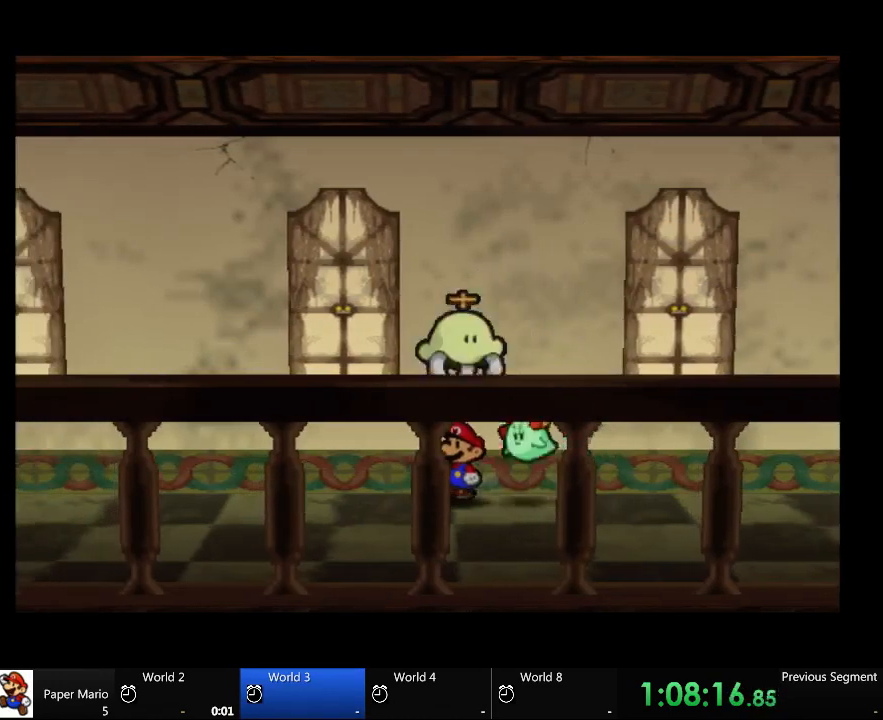
{"dt_ms": 500, "buttons": [], "left_stick": "center", "right_stick": "center", "events": [[400, "left_stick", "center"]]}
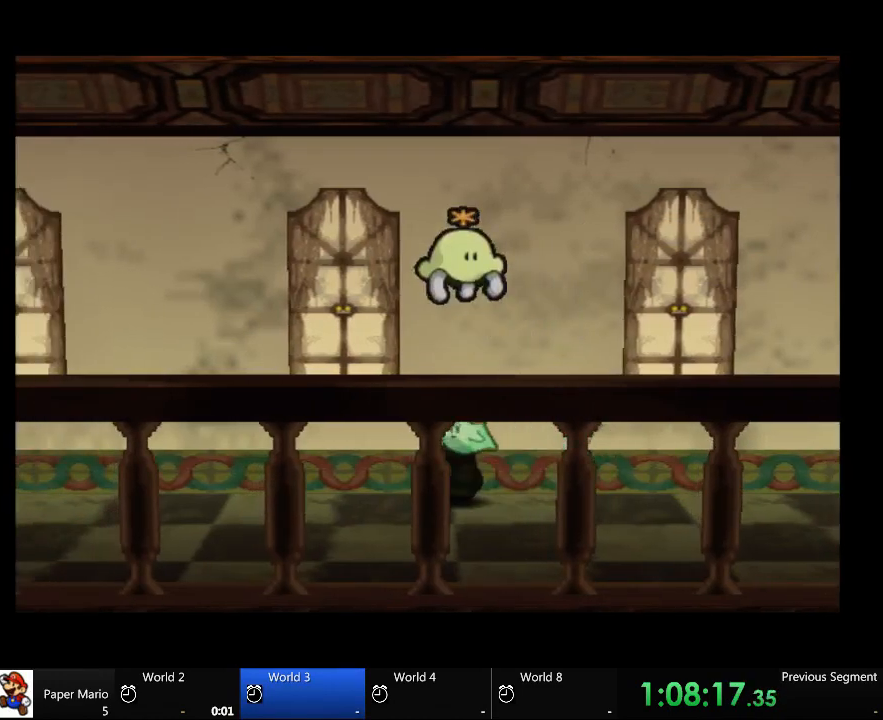
{"dt_ms": 500, "buttons": [], "left_stick": "up-left", "right_stick": "center", "events": [[233, "left_stick", "up-left"]]}
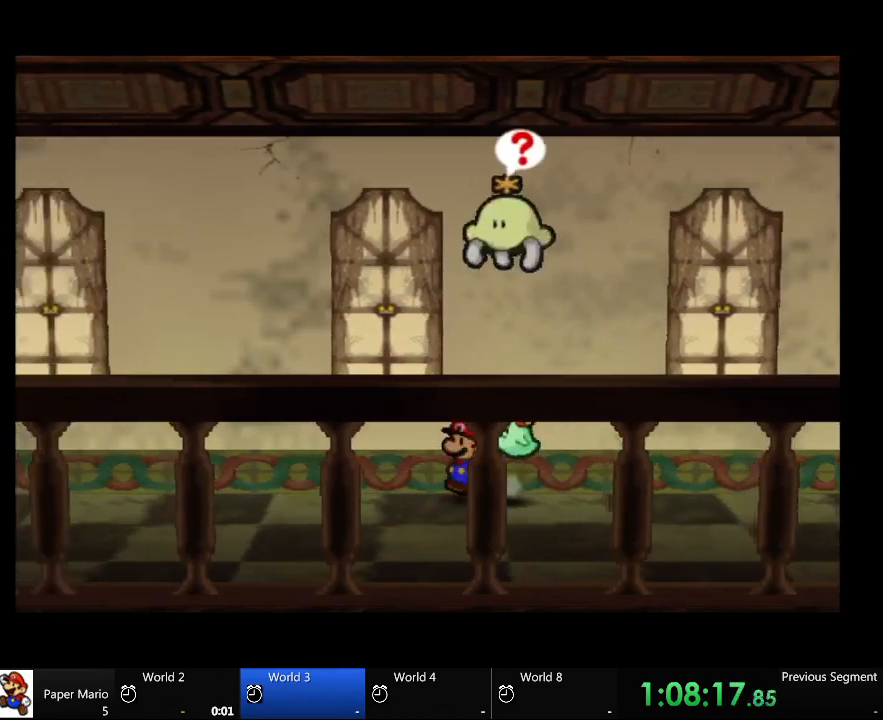
{"dt_ms": 500, "buttons": [], "left_stick": "up-left", "right_stick": "center", "events": []}
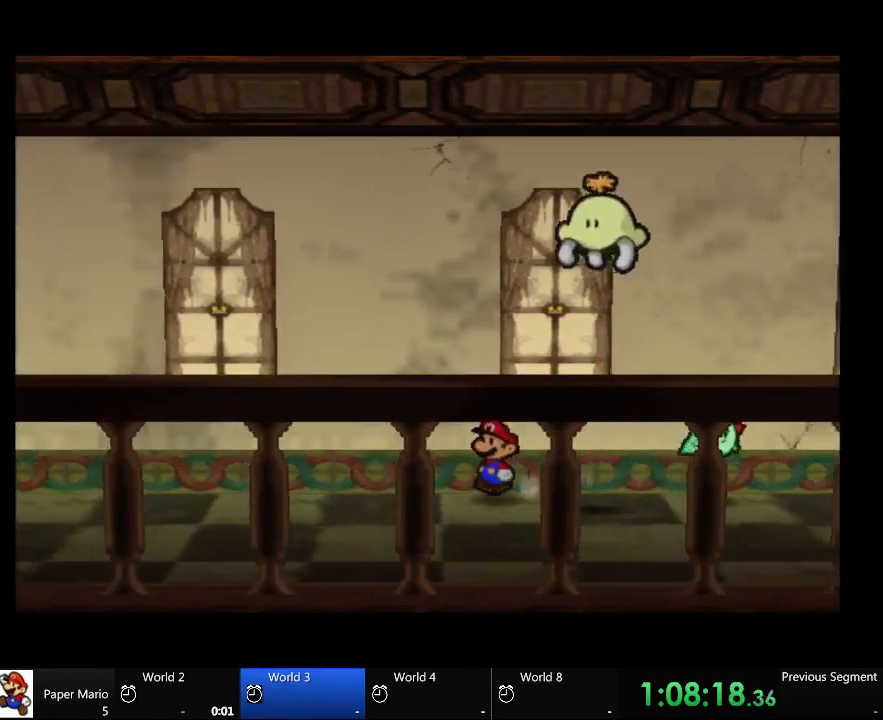
{"dt_ms": 500, "buttons": [], "left_stick": "up-left", "right_stick": "center", "events": []}
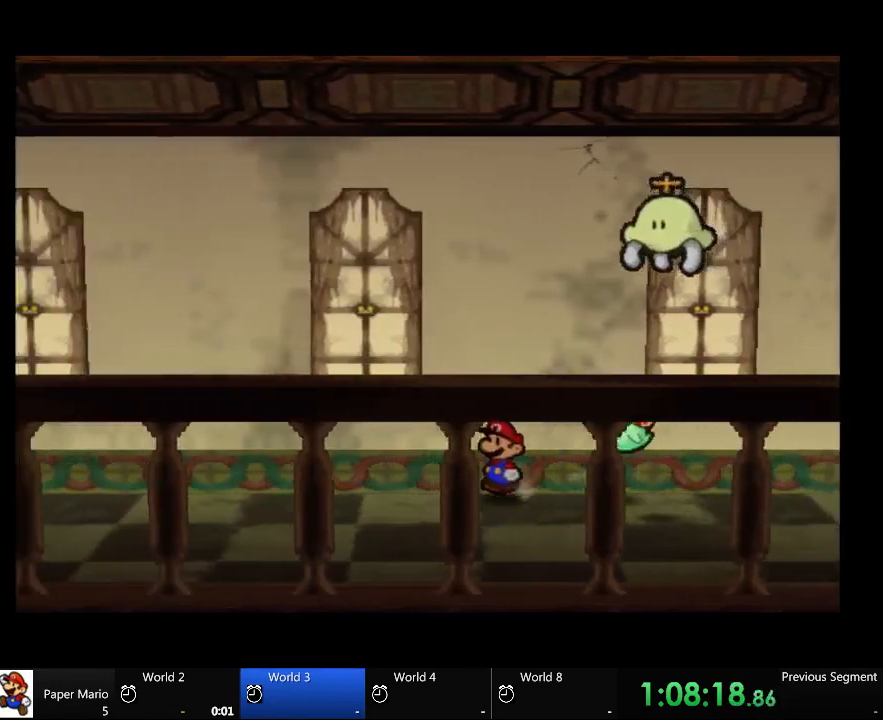
{"dt_ms": 500, "buttons": [], "left_stick": "up-left", "right_stick": "center", "events": []}
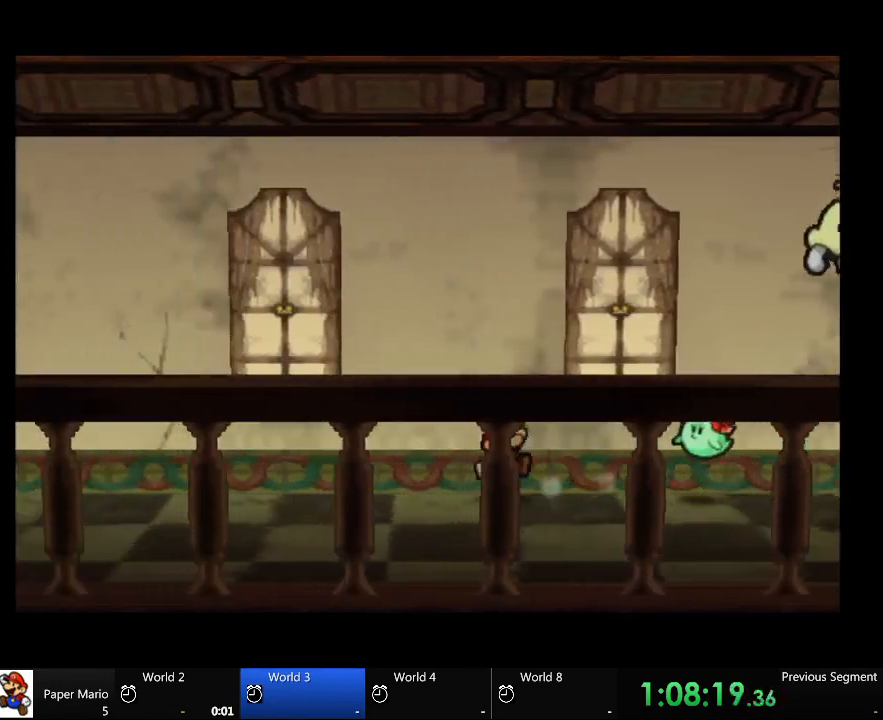
{"dt_ms": 500, "buttons": [], "left_stick": "left", "right_stick": "center", "events": [[467, "left_stick", "left"]]}
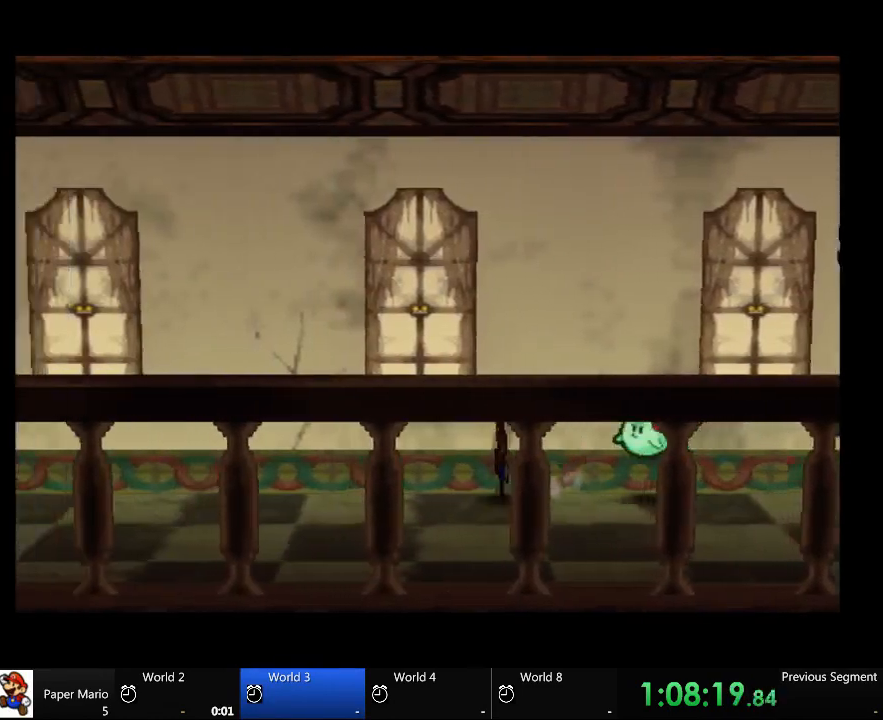
{"dt_ms": 500, "buttons": [], "left_stick": "left", "right_stick": "center", "events": []}
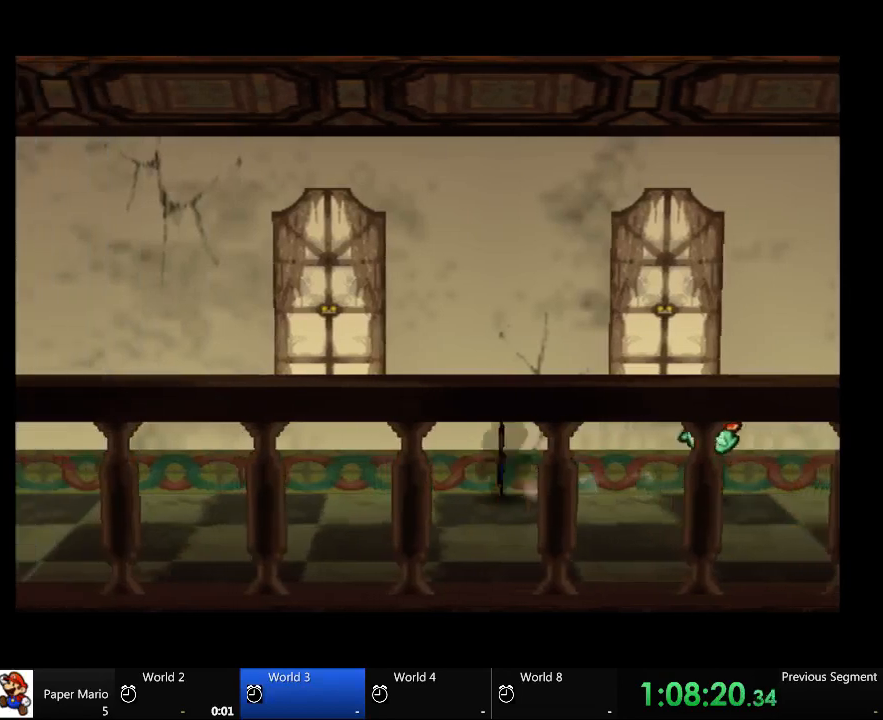
{"dt_ms": 500, "buttons": [], "left_stick": "left", "right_stick": "center", "events": []}
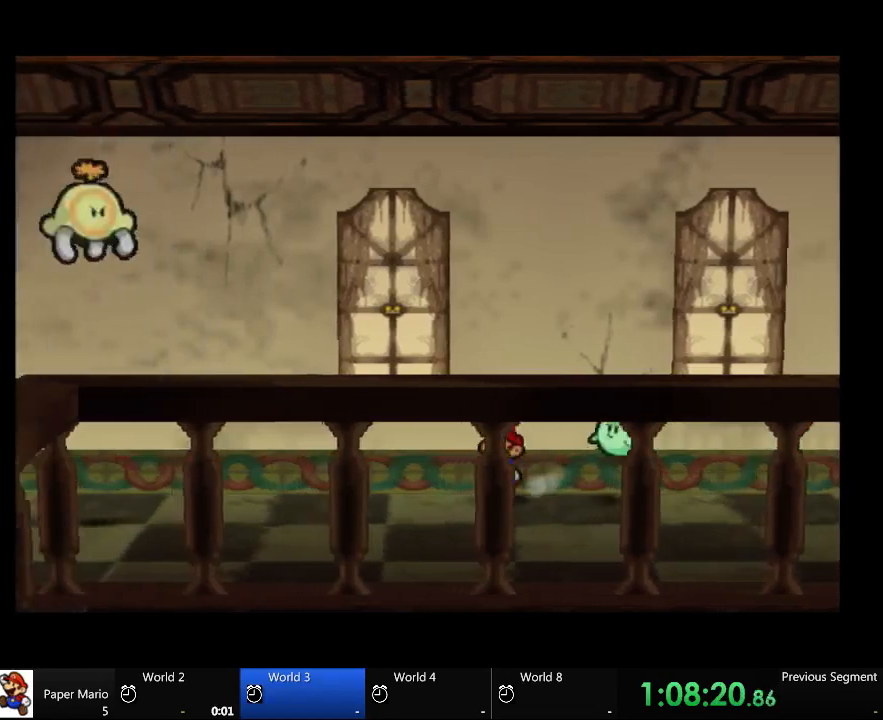
{"dt_ms": 500, "buttons": [], "left_stick": "left", "right_stick": "center", "events": []}
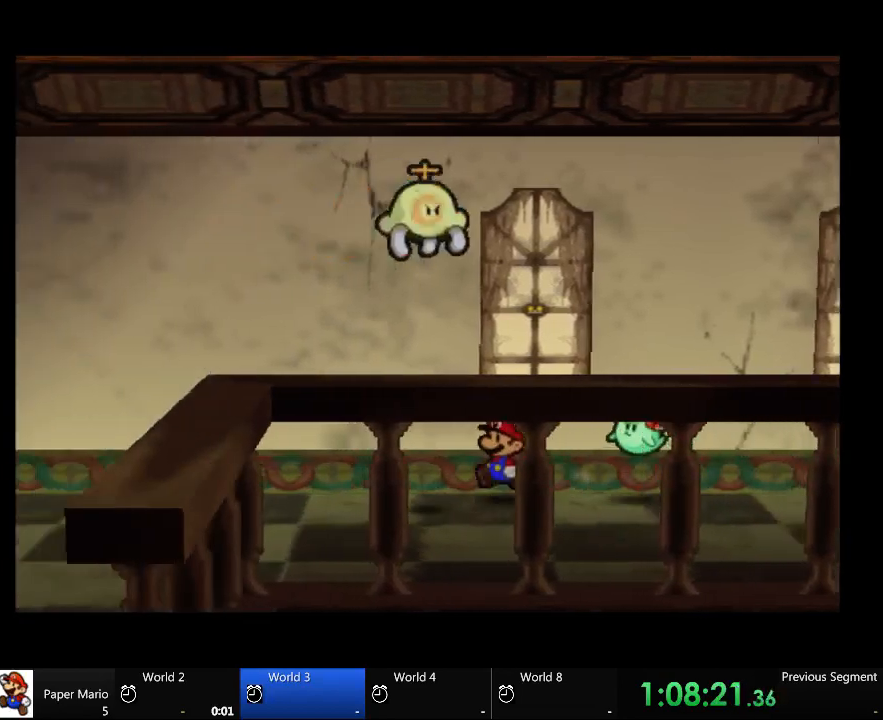
{"dt_ms": 500, "buttons": [], "left_stick": "left", "right_stick": "center", "events": []}
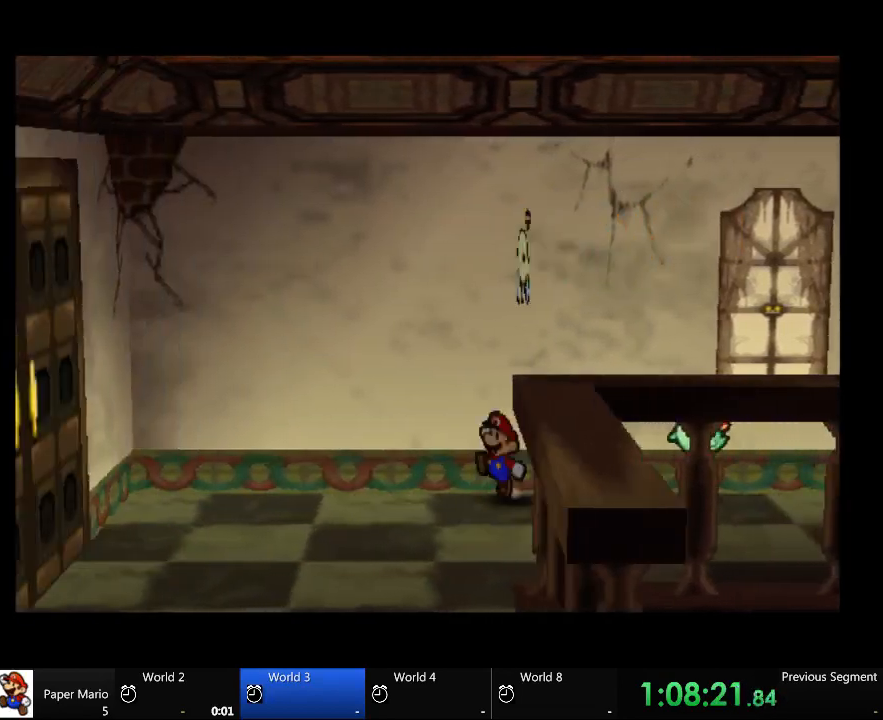
{"dt_ms": 500, "buttons": [], "left_stick": "left", "right_stick": "center", "events": []}
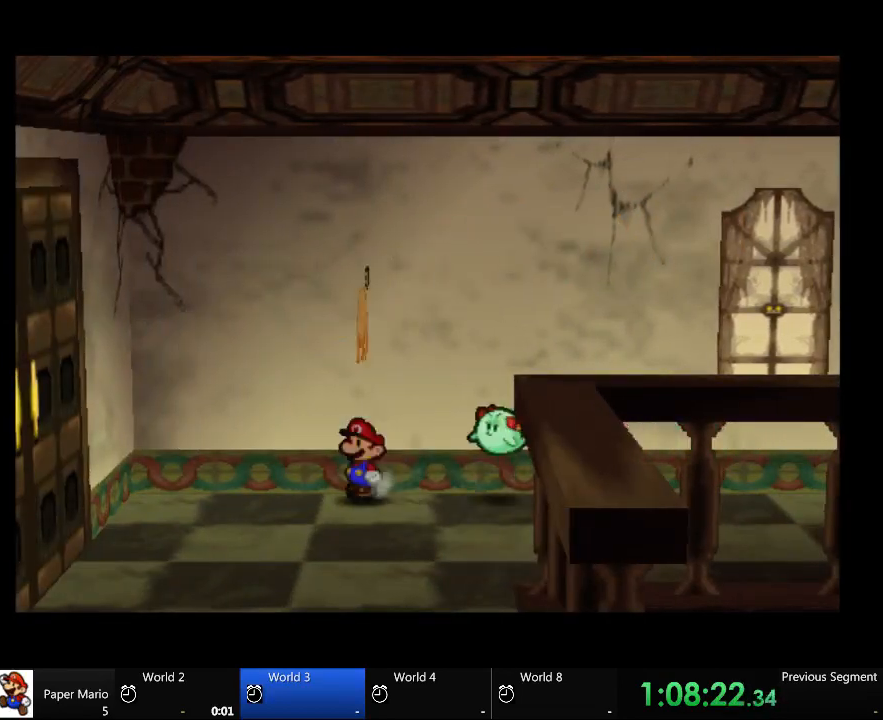
{"dt_ms": 500, "buttons": [], "left_stick": "left", "right_stick": "center", "events": [[333, "right_stick", "down"], [467, "right_stick", "center"]]}
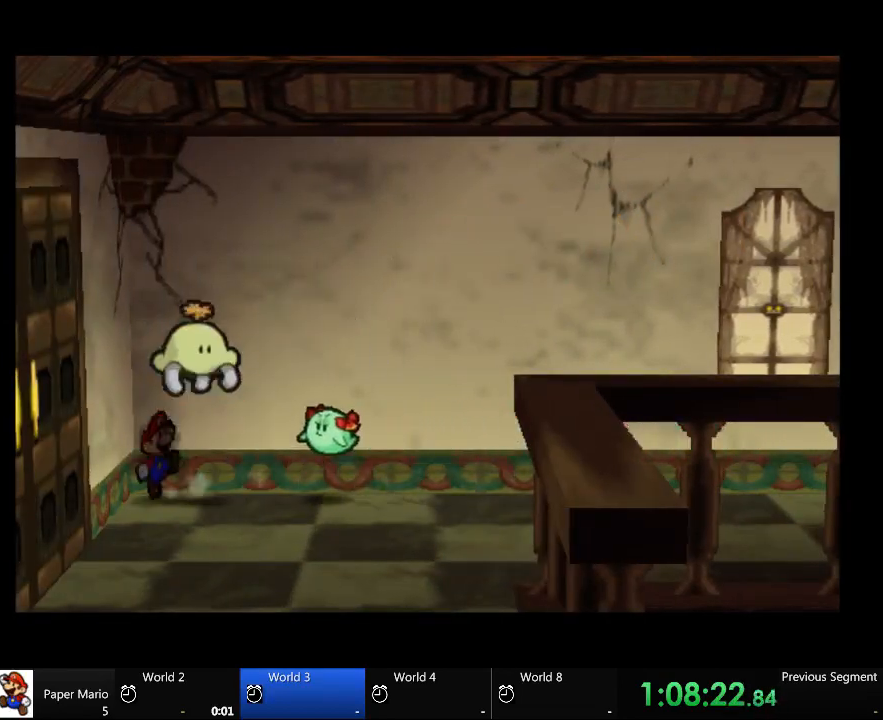
{"dt_ms": 500, "buttons": [], "left_stick": "left", "right_stick": "center", "events": []}
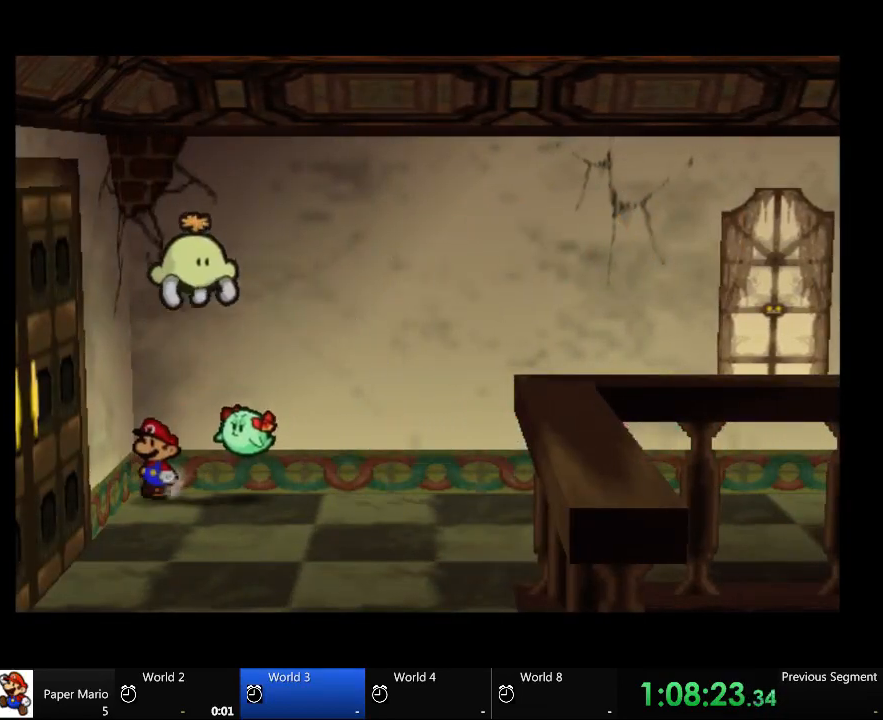
{"dt_ms": 500, "buttons": [], "left_stick": "left", "right_stick": "center", "events": []}
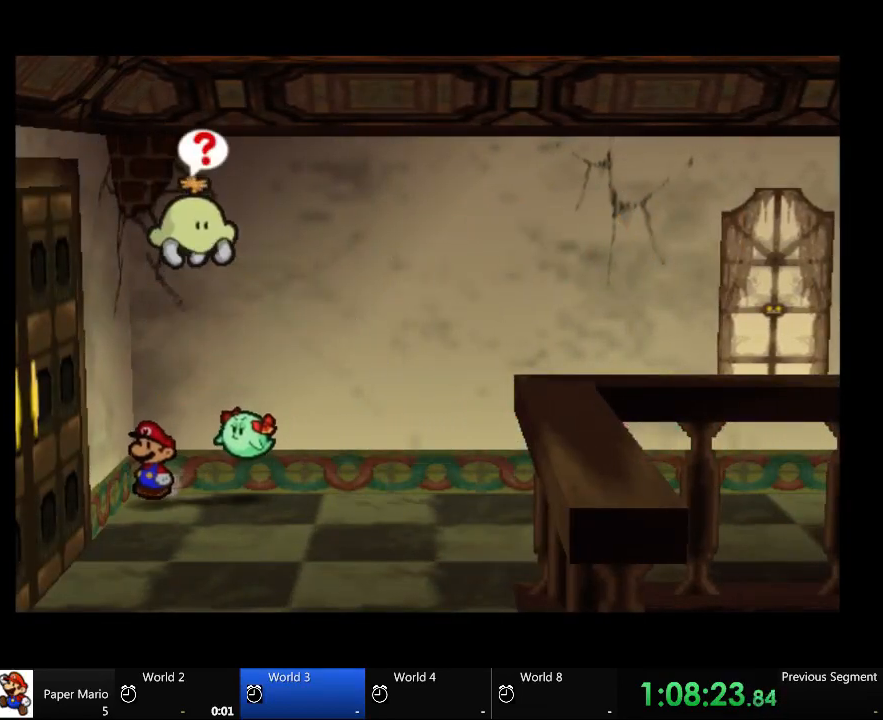
{"dt_ms": 500, "buttons": [], "left_stick": "down-left", "right_stick": "center", "events": [[67, "left_stick", "down-left"]]}
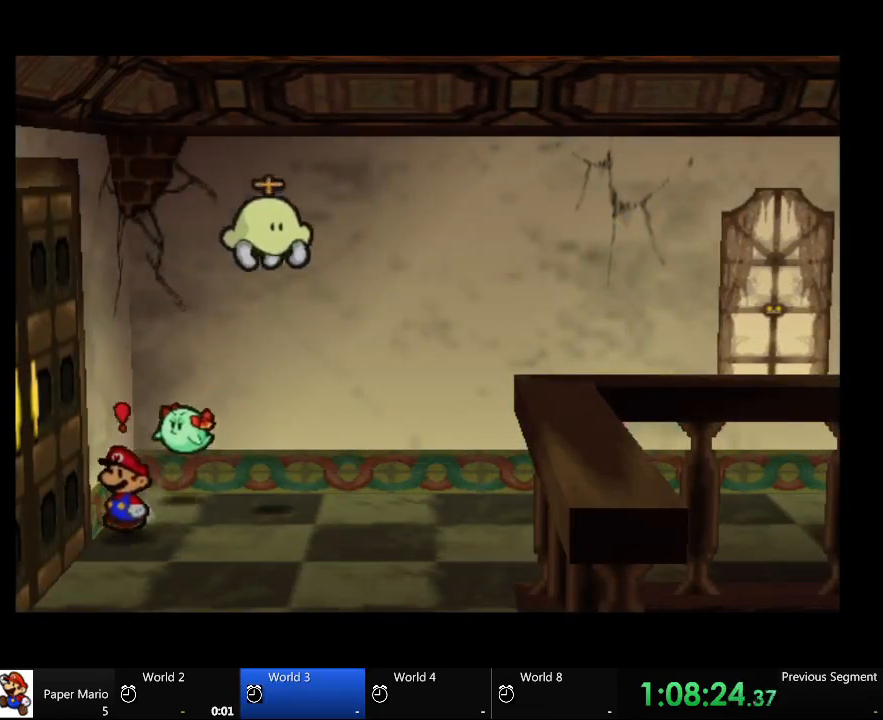
{"dt_ms": 500, "buttons": [], "left_stick": "center", "right_stick": "center", "events": [[133, "left_stick", "left"], [200, "A", "down"], [333, "A", "up"], [333, "left_stick", "center"]]}
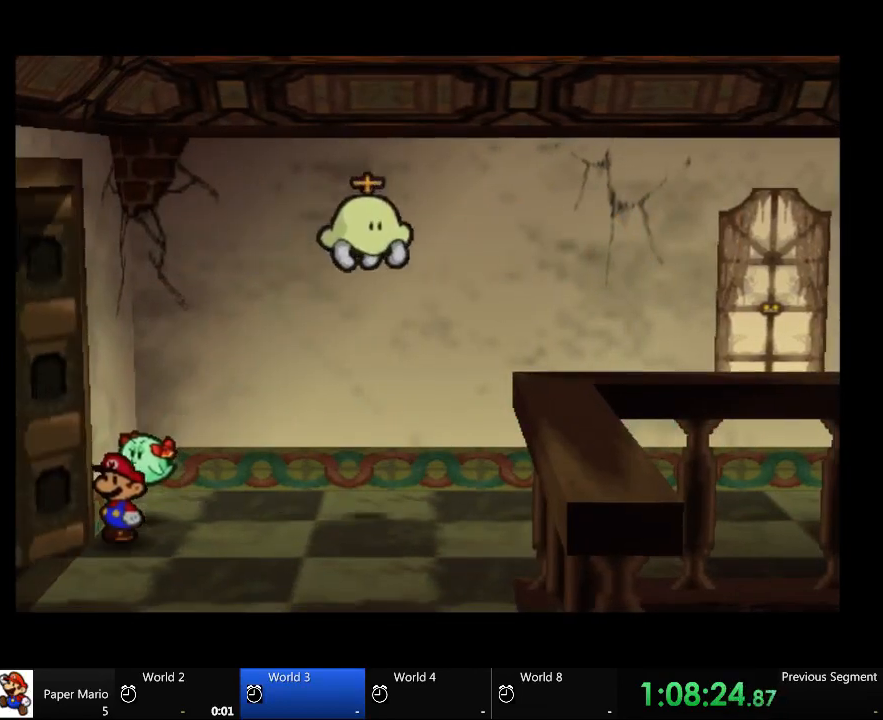
{"dt_ms": 500, "buttons": [], "left_stick": "center", "right_stick": "center", "events": []}
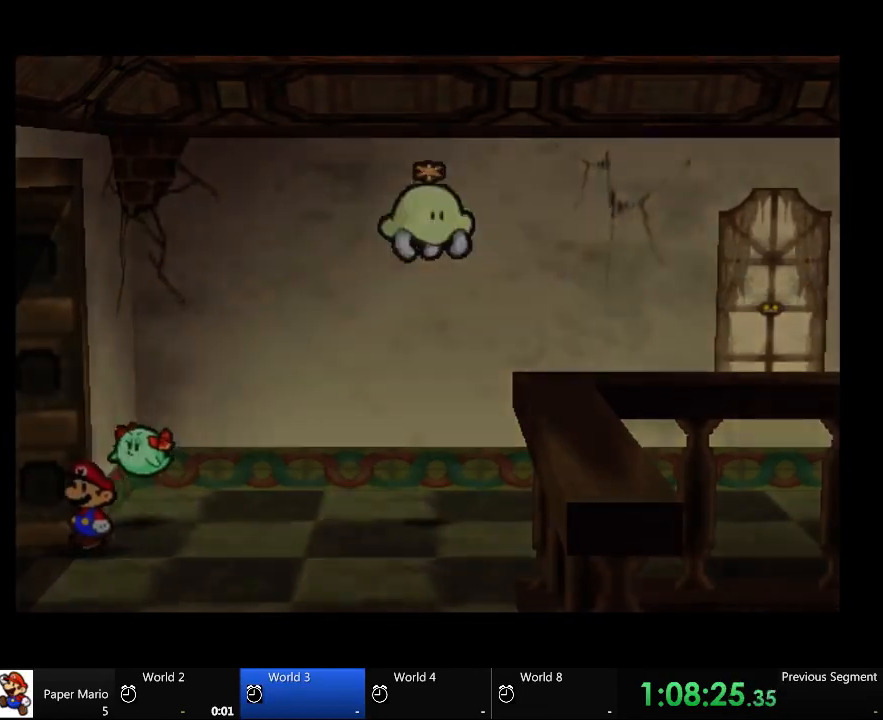
{"dt_ms": 500, "buttons": [], "left_stick": "center", "right_stick": "center", "events": []}